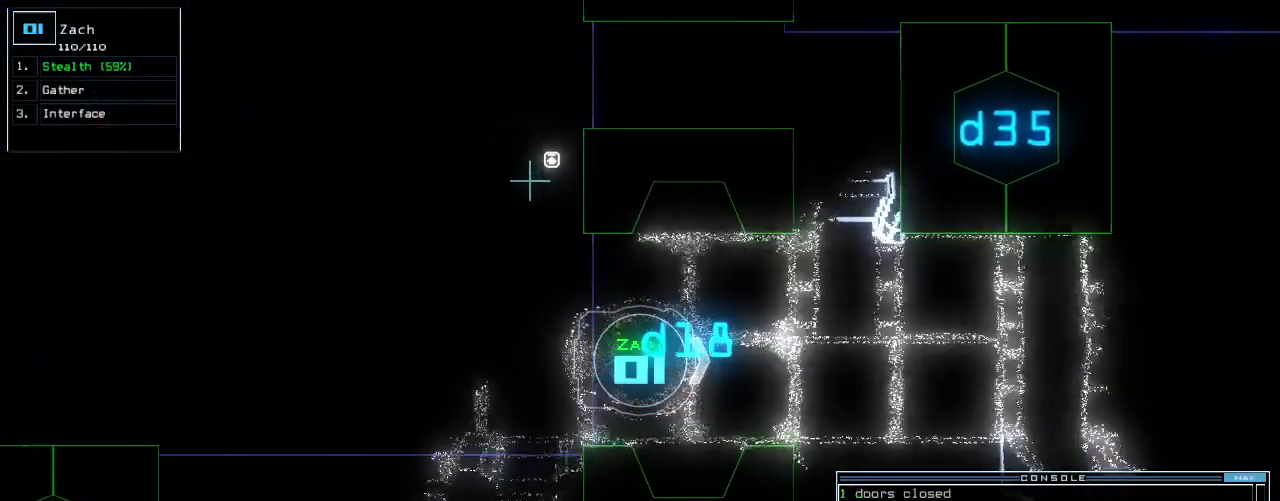
Gameplay with keyboard; each line is a JSON object with the keys held at the frame after it. "events" lists presses ("down") and releases ("up") of ".", "0", "2", "3", "4", "5", "6", "7", "8", "9", "a", "b", "backspace", "c", "caps_lock", "comma", "ctrl_l", "ctrl_r", "d", "down", "e", "equals", "f", "f8", "g", "h", "i", "j", "k", "l", "left", "m", "minus", "n", "o", "p", "q", "quote", "r", "return", "right", "s", "semicolon", "shift_l", "shift_r", "space", "t", "tab", "u", "up", "v", "w", "x", "y" and "z" between this image and that frame as [ms after this image, input, new state], when the widget could be followed in between. No other keys are recorded. Mouse input is not recorded. Not read: 1 escape other_keys tilde.
{"keys": ["up"], "events": [[20, "d", "down"], [60, "d", "up"]]}
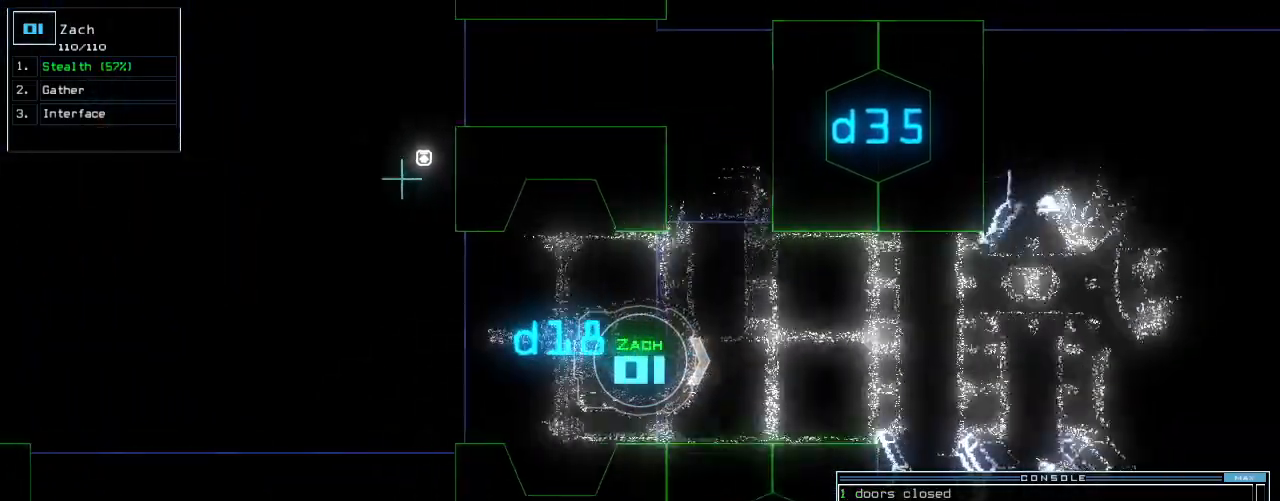
{"keys": ["return", "up"], "events": [[180, "8", "down"], [280, "8", "up"], [500, "return", "down"]]}
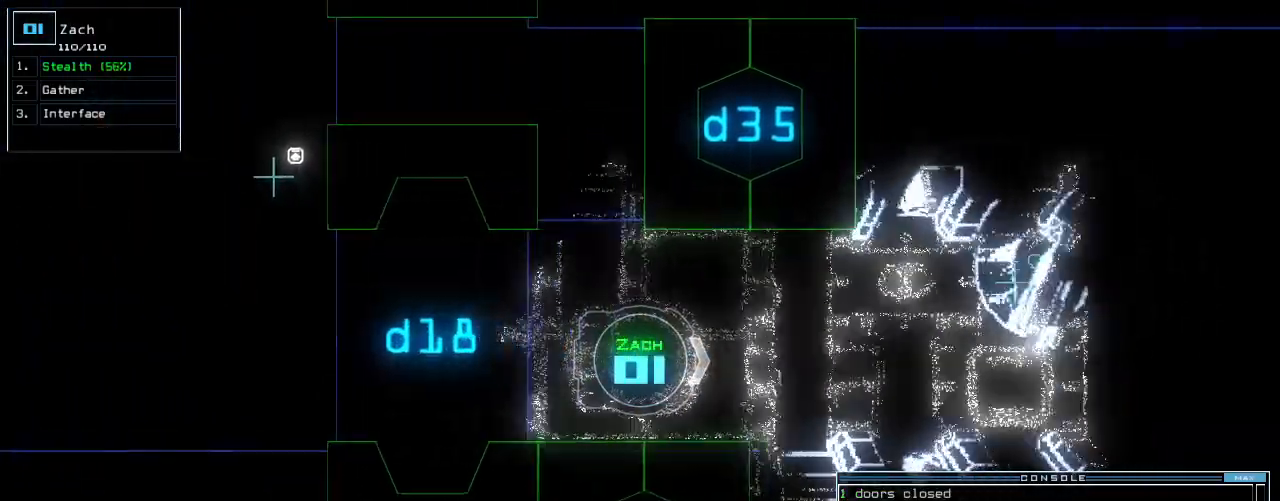
{"keys": ["right", "up"], "events": [[80, "return", "up"], [260, "left", "down"], [340, "left", "up"], [460, "right", "down"]]}
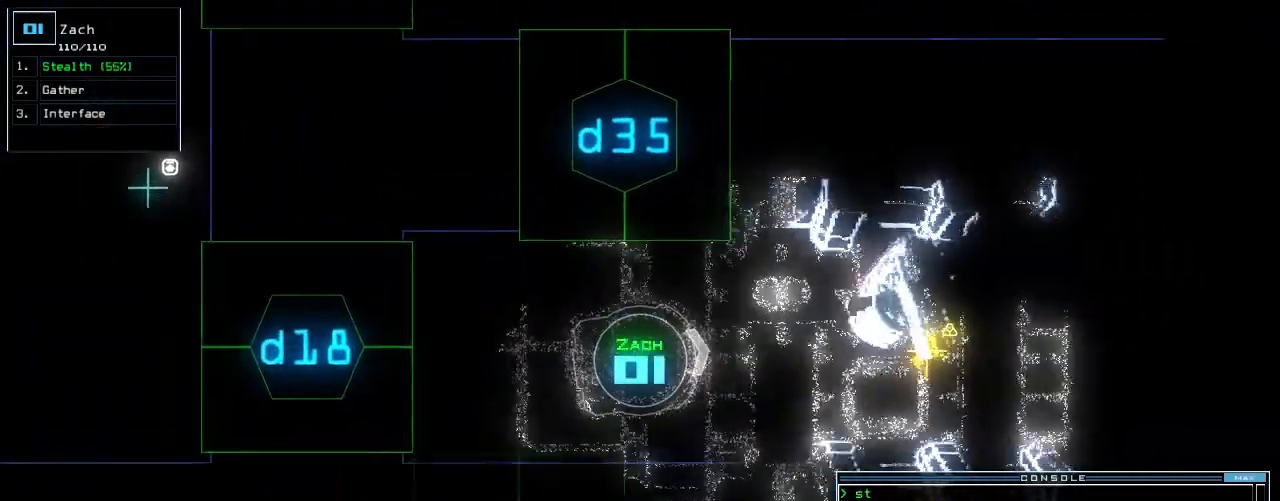
{"keys": ["up"], "events": [[60, "right", "up"], [260, "right", "down"], [280, "backspace", "down"], [320, "right", "up"], [460, "backspace", "up"]]}
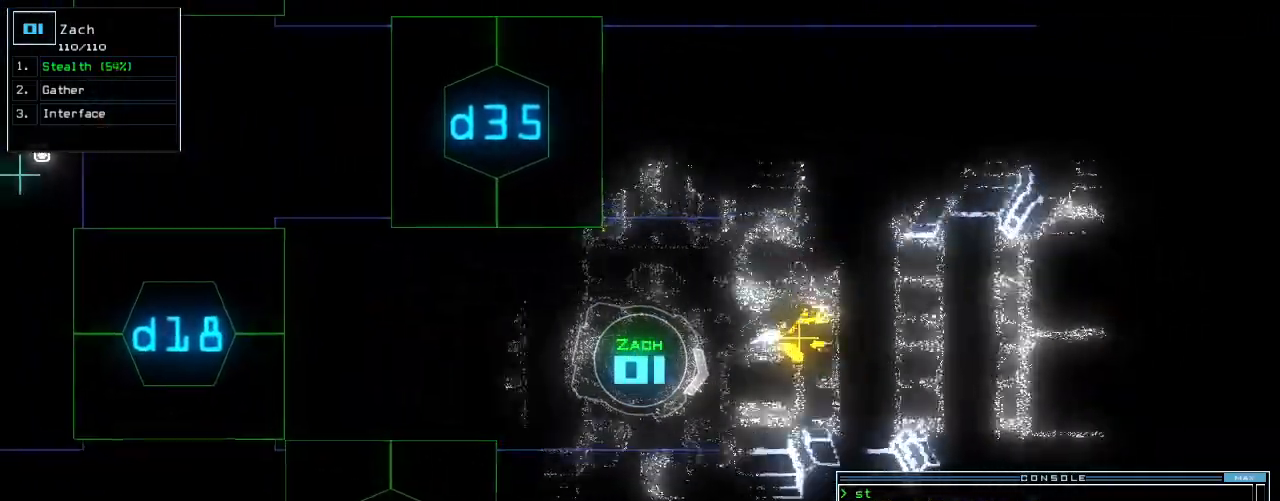
{"keys": ["up"], "events": [[180, "left", "down"], [260, "left", "up"]]}
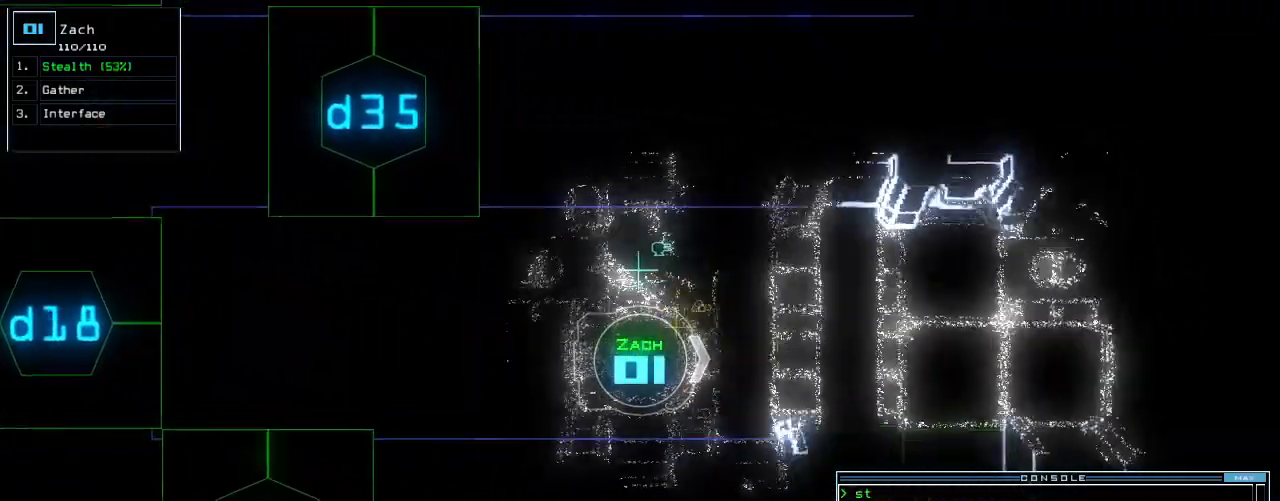
{"keys": ["up"], "events": []}
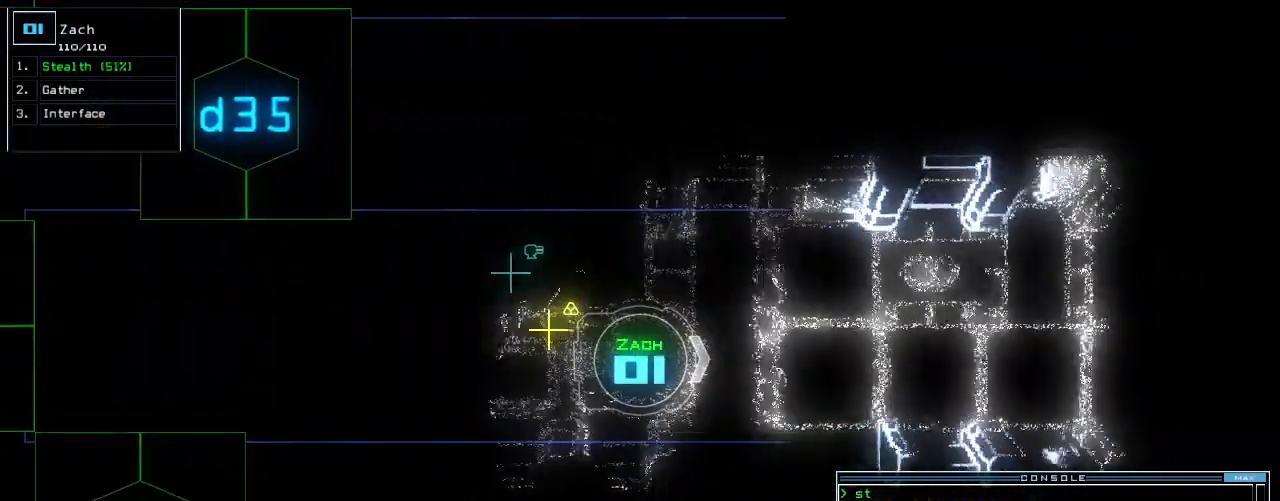
{"keys": ["up"], "events": []}
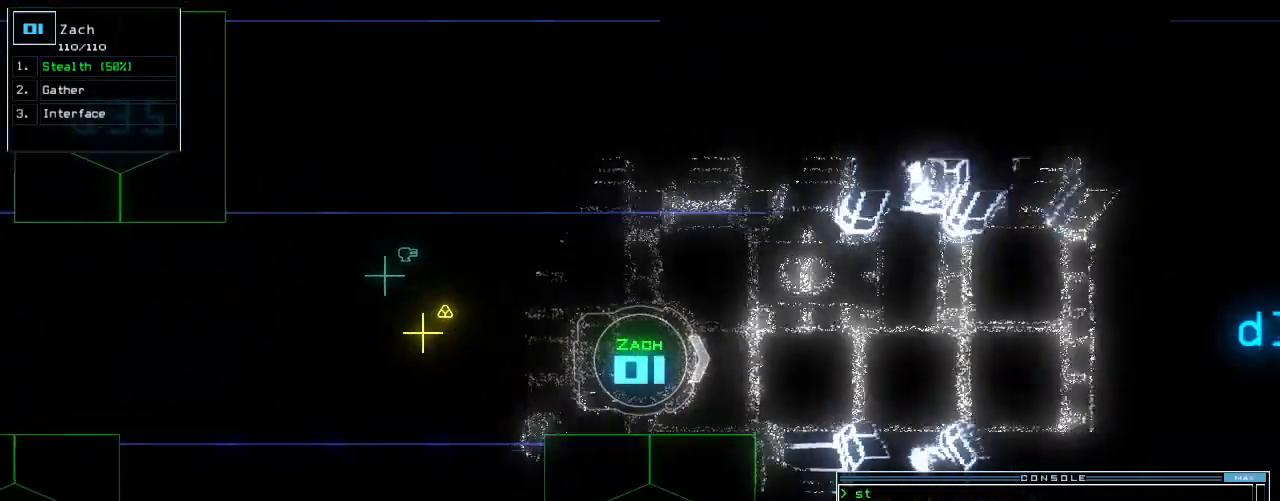
{"keys": ["up"], "events": []}
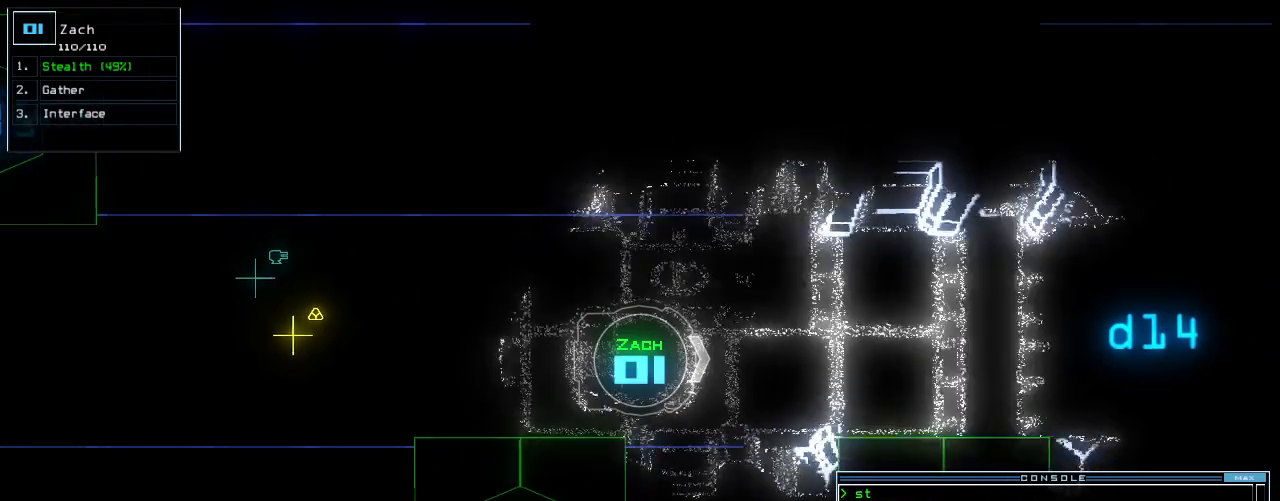
{"keys": ["up"], "events": [[300, "backspace", "down"], [400, "backspace", "up"]]}